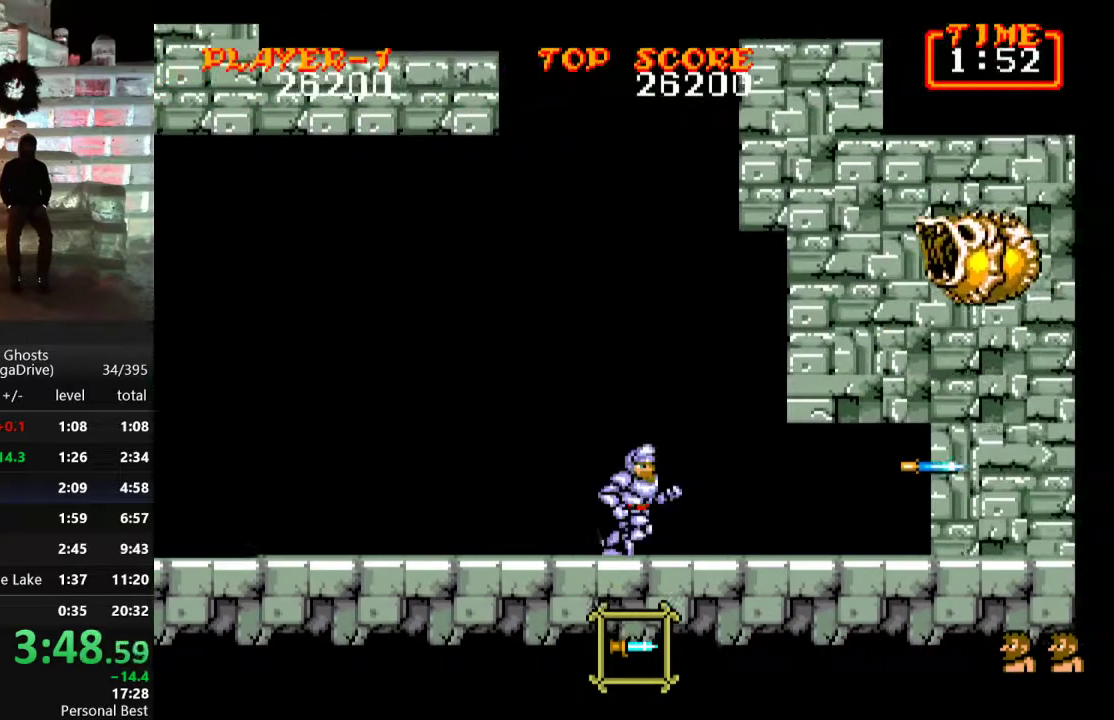
Gameplay with a controller; each line is a JSON object with the inputs held at the frame after it. "events" lists button and stick changes between this image and that frame as [ms after this image, input, new state], when the widget could be followed in between. Not read: L3 R3.
{"buttons": ["B"], "events": [[50, "DPAD_RIGHT", "up"], [150, "C", "down"], [283, "C", "up"], [350, "B", "down"], [400, "B", "up"], [467, "B", "down"]]}
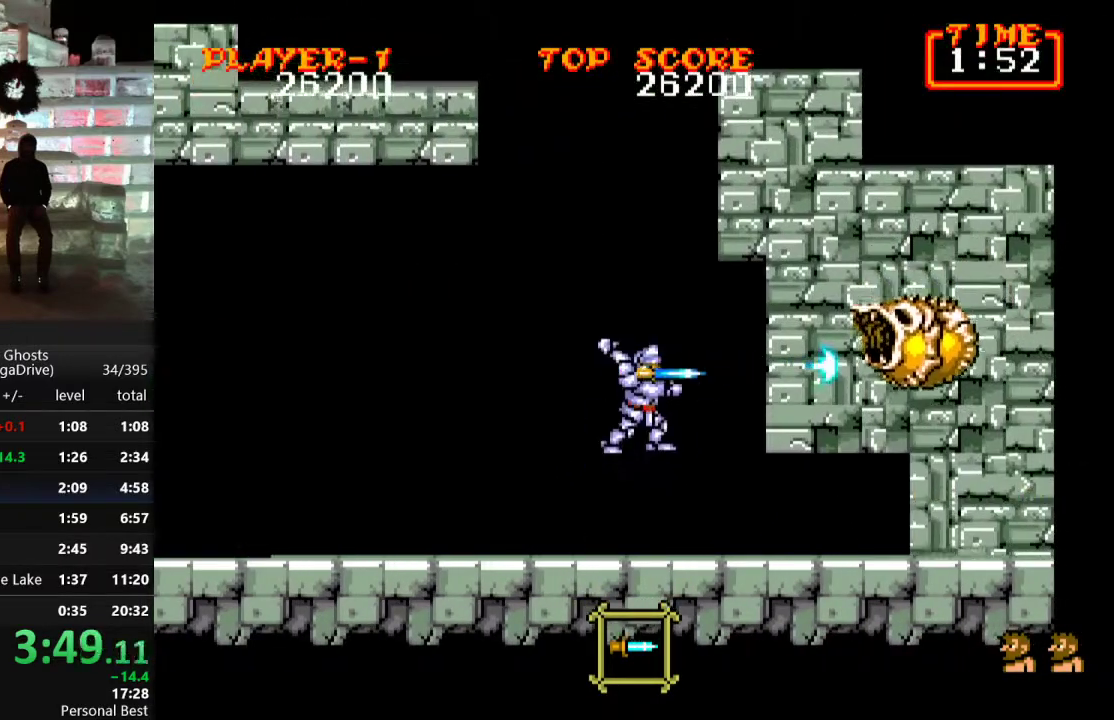
{"buttons": [], "events": [[50, "B", "up"], [100, "B", "down"], [200, "B", "up"], [333, "C", "down"], [417, "B", "down"], [467, "C", "up"], [500, "B", "up"]]}
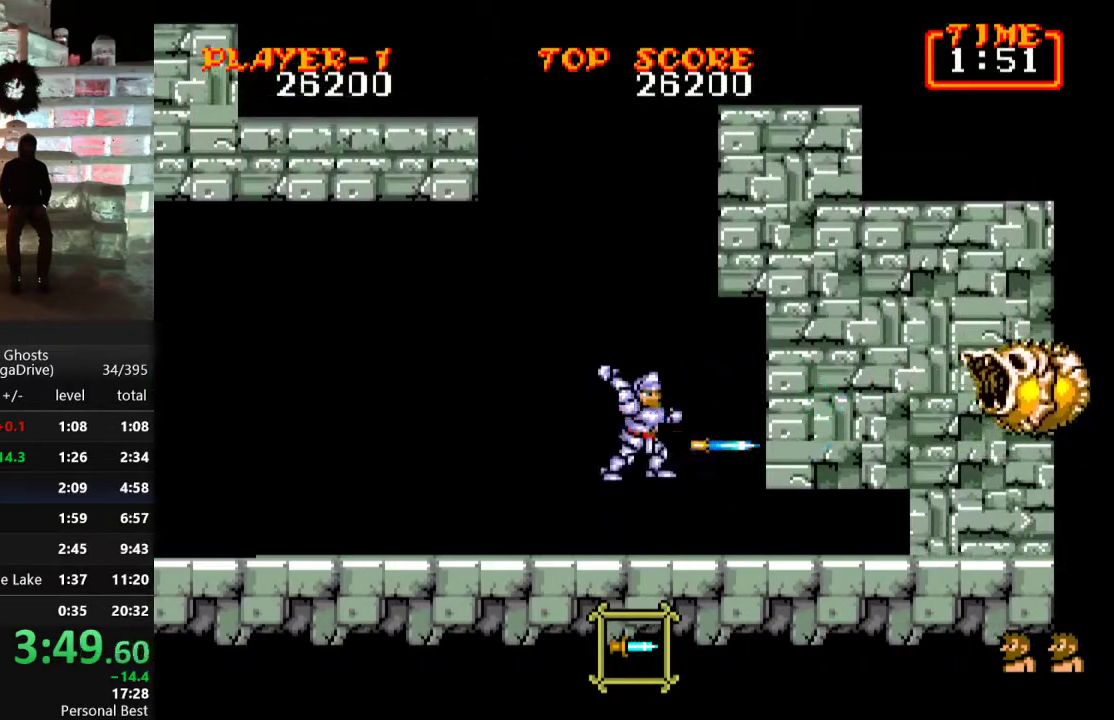
{"buttons": ["DPAD_DOWN"], "events": [[50, "B", "down"], [167, "B", "up"], [267, "B", "down"], [267, "DPAD_DOWN", "down"], [333, "B", "up"], [417, "B", "down"], [483, "B", "up"]]}
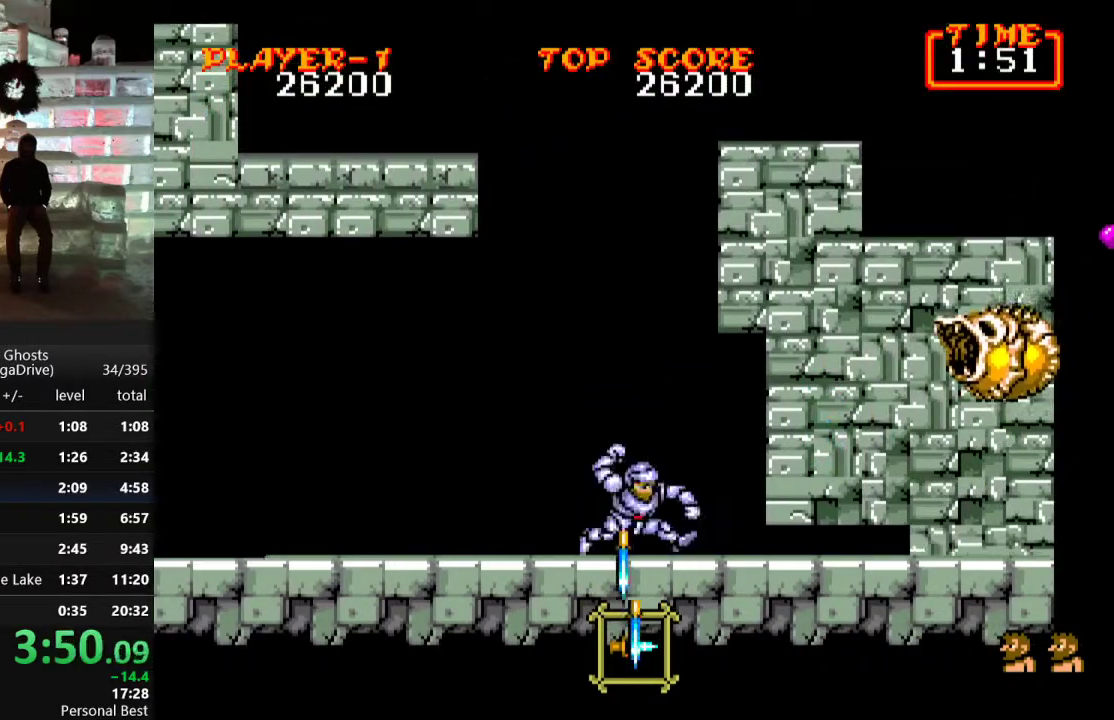
{"buttons": [], "events": [[67, "B", "down"], [150, "B", "up"], [233, "B", "down"], [333, "B", "up"], [350, "DPAD_DOWN", "up"]]}
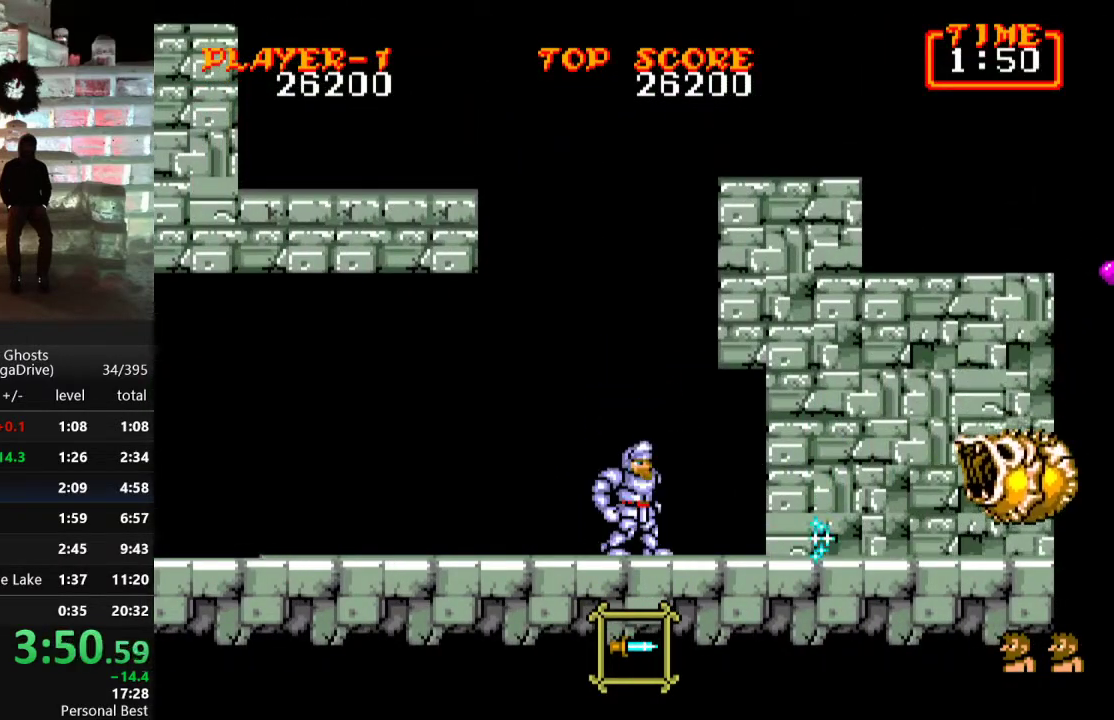
{"buttons": [], "events": [[317, "DPAD_RIGHT", "down"], [383, "DPAD_RIGHT", "up"]]}
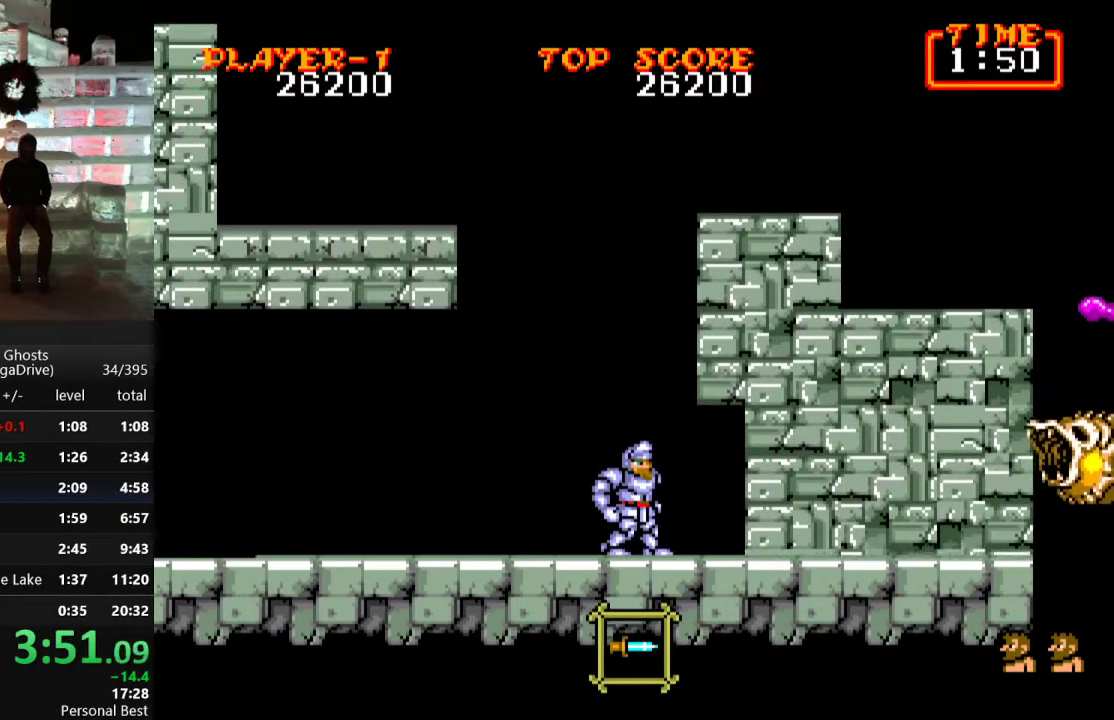
{"buttons": [], "events": []}
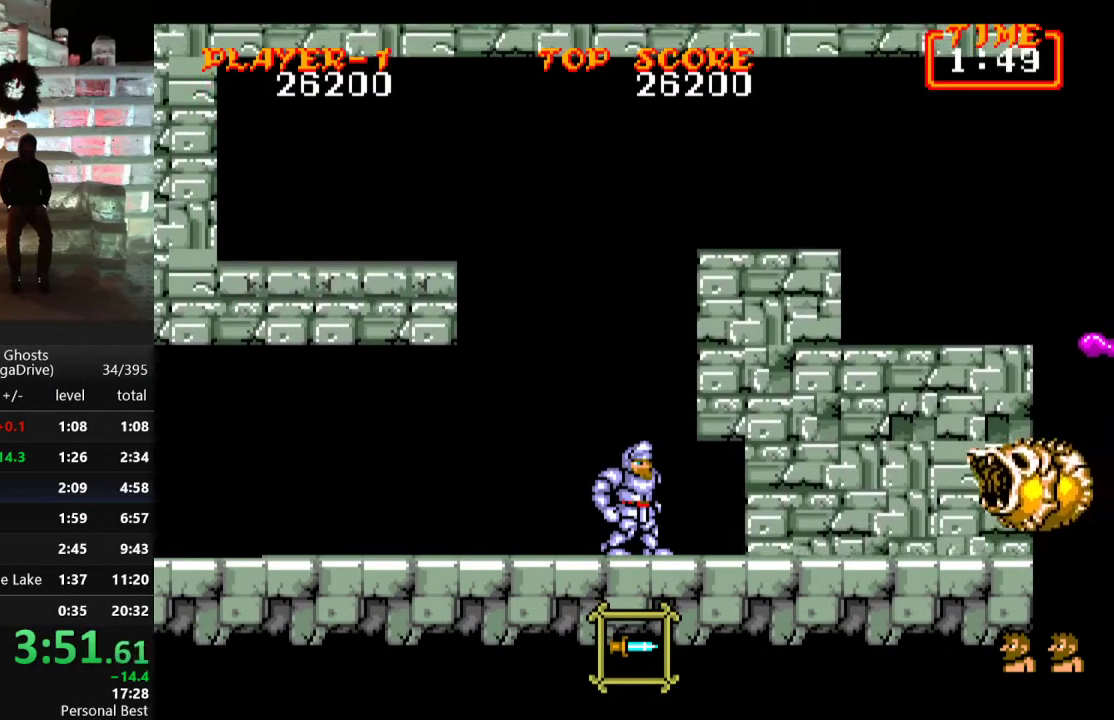
{"buttons": [], "events": []}
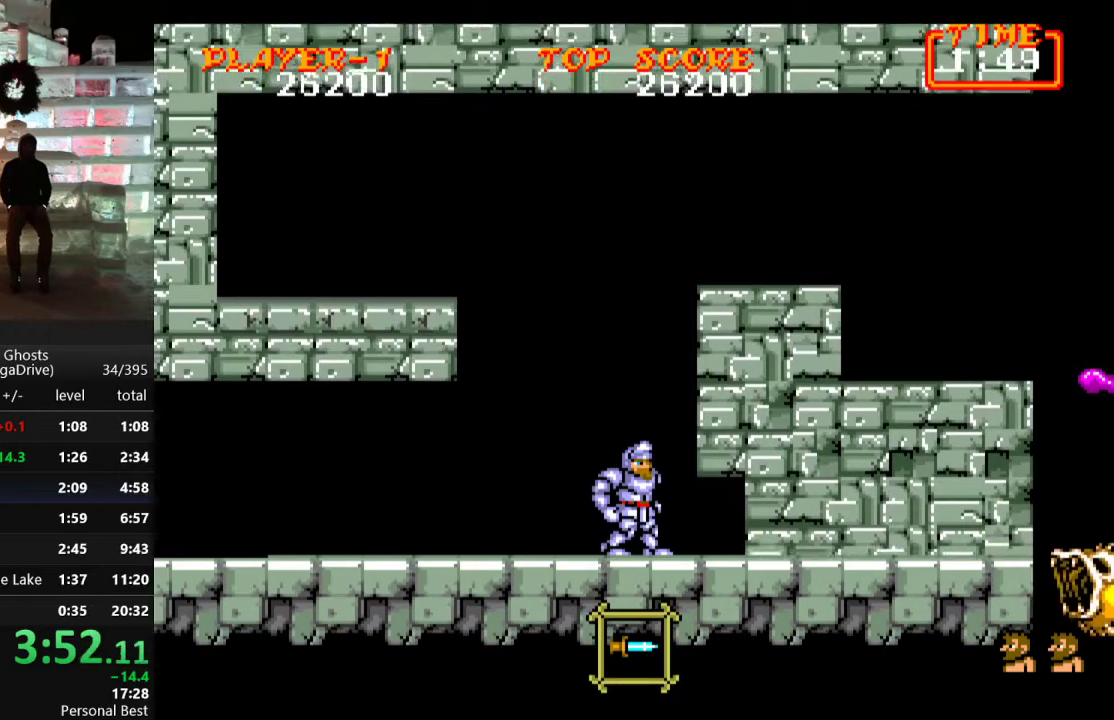
{"buttons": [], "events": []}
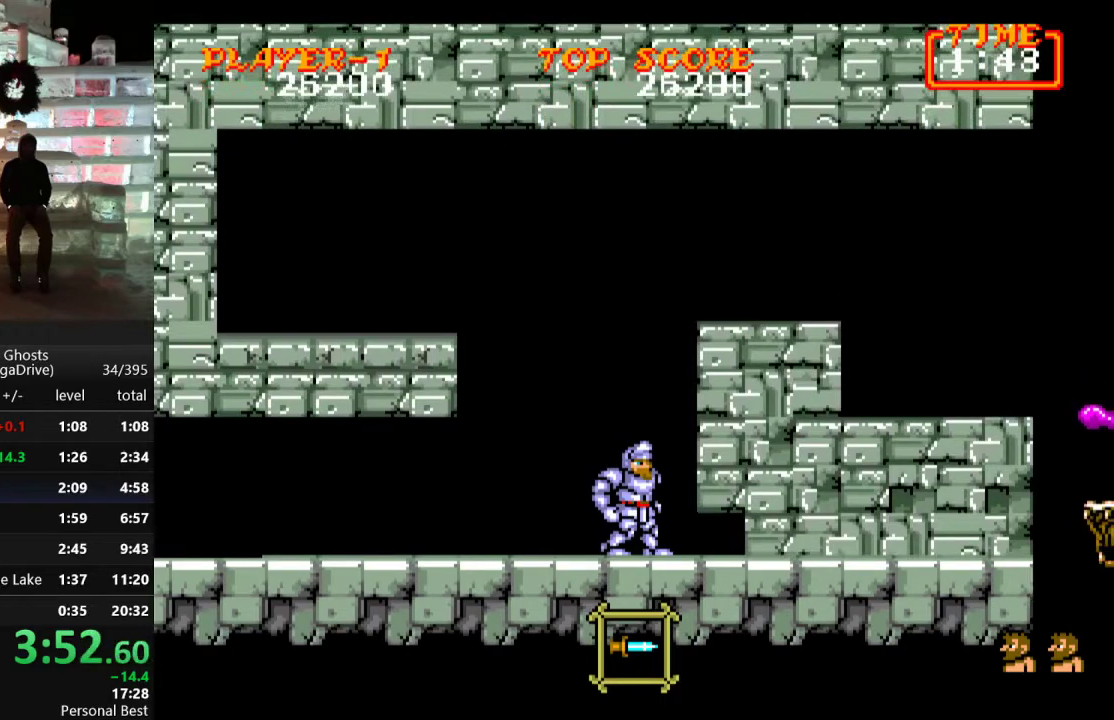
{"buttons": ["DPAD_RIGHT"], "events": [[200, "DPAD_RIGHT", "down"]]}
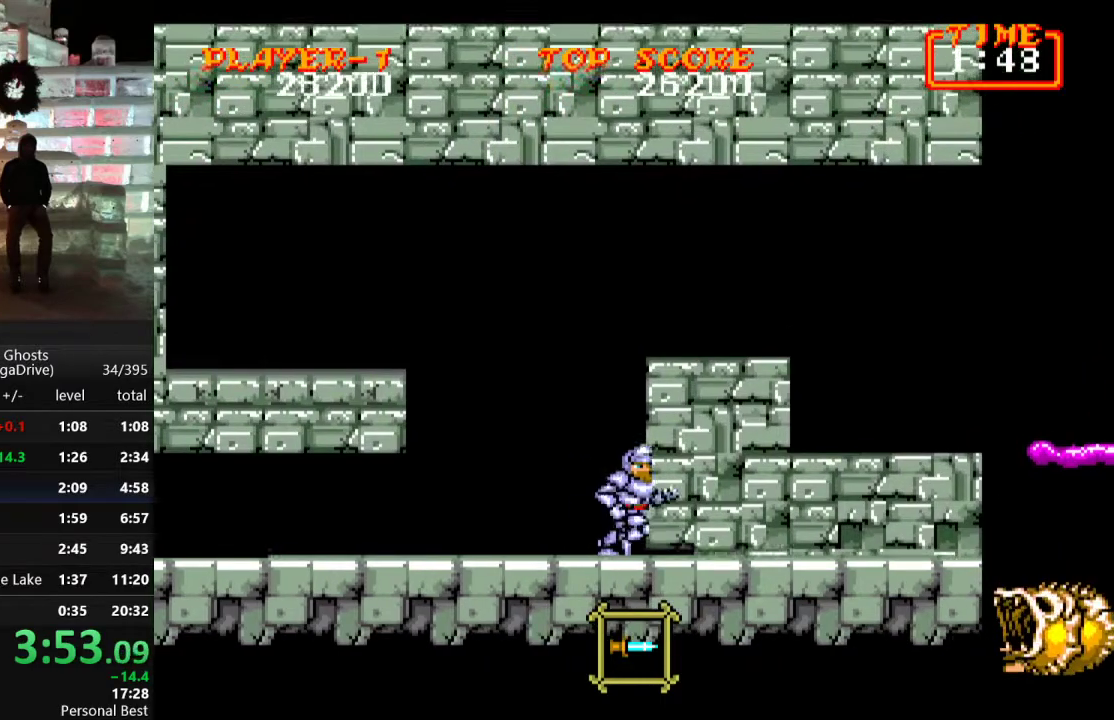
{"buttons": ["DPAD_RIGHT"], "events": []}
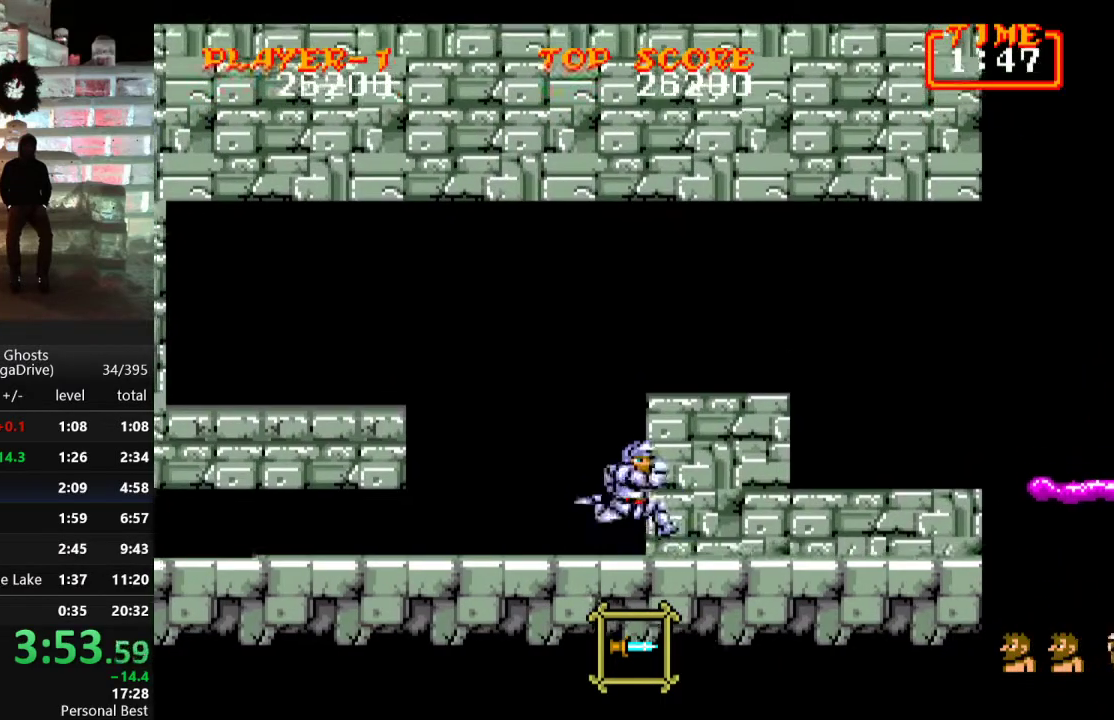
{"buttons": ["DPAD_RIGHT"], "events": []}
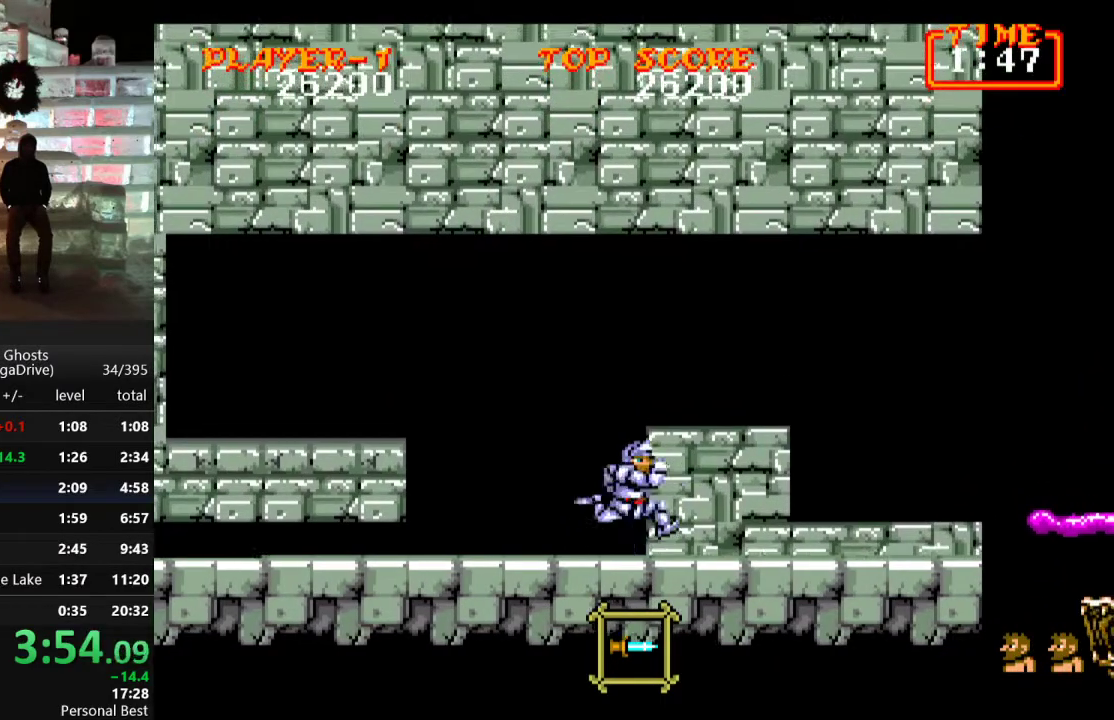
{"buttons": ["C", "DPAD_RIGHT"], "events": [[33, "C", "down"], [300, "C", "up"], [433, "C", "down"]]}
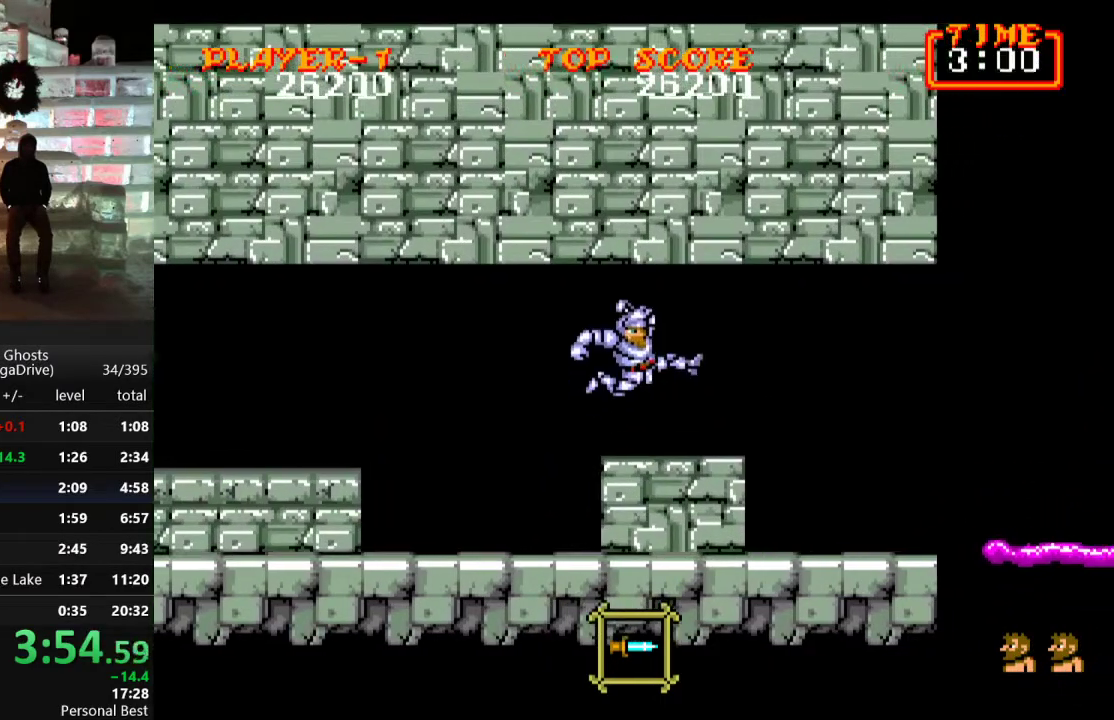
{"buttons": ["DPAD_RIGHT"], "events": [[33, "C", "up"]]}
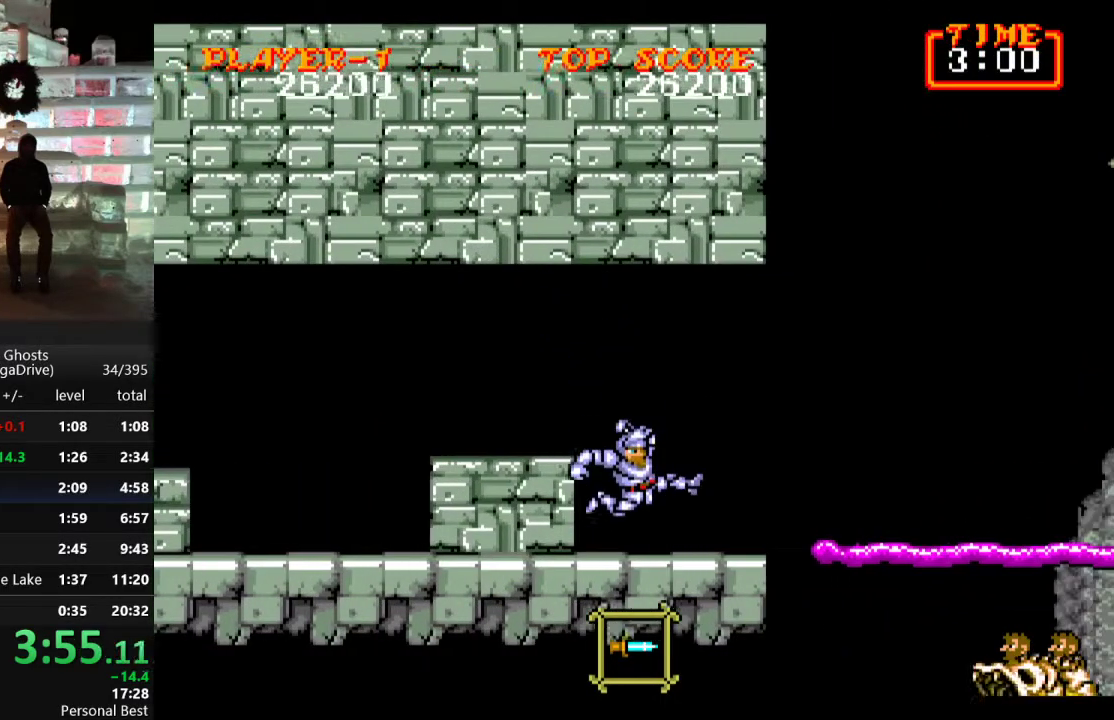
{"buttons": ["DPAD_RIGHT"], "events": [[117, "C", "down"], [233, "C", "up"], [367, "B", "down"], [450, "B", "up"]]}
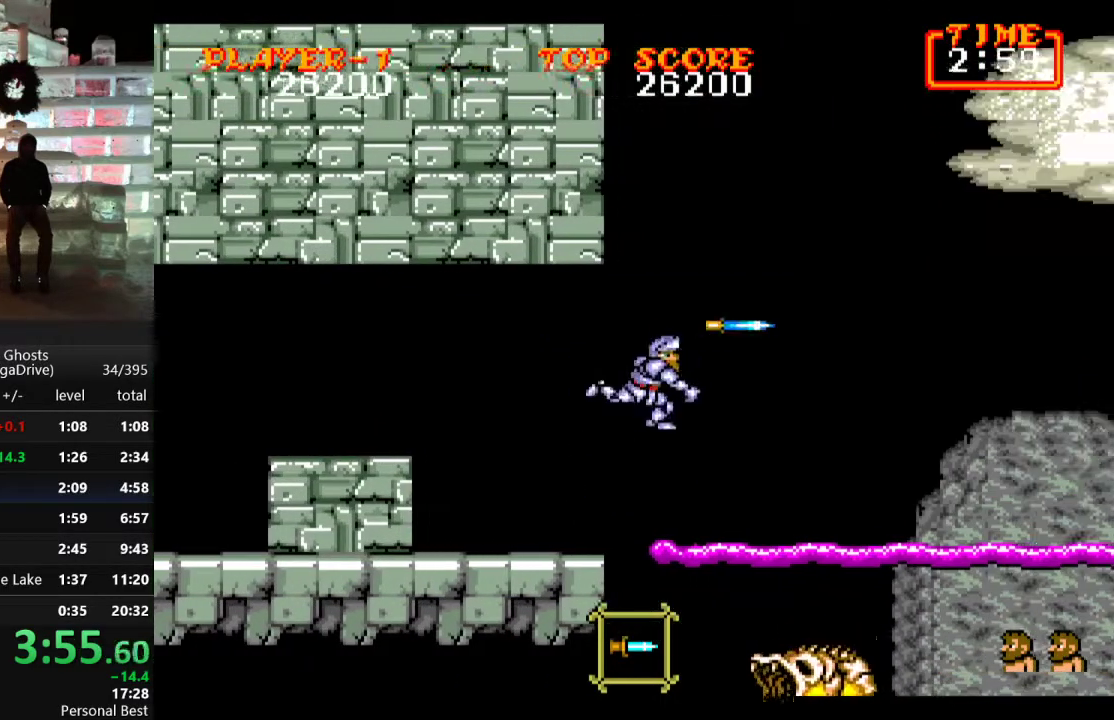
{"buttons": ["DPAD_RIGHT"], "events": []}
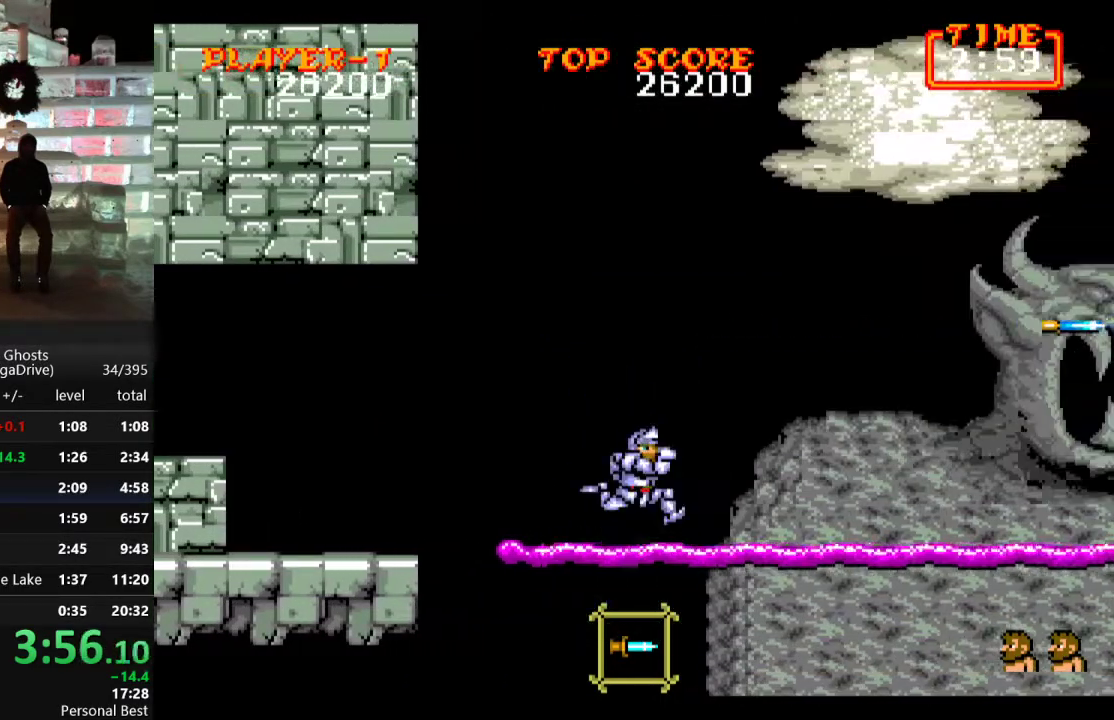
{"buttons": ["DPAD_RIGHT"], "events": []}
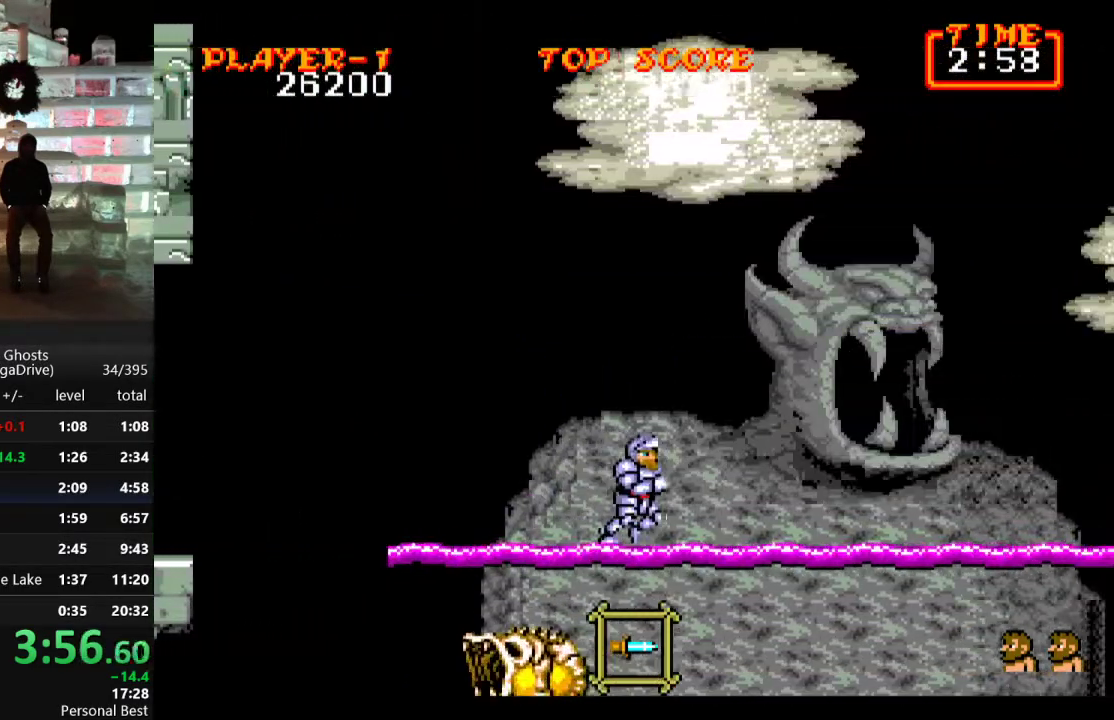
{"buttons": ["DPAD_DOWN"], "events": [[250, "B", "down"], [267, "DPAD_DOWN", "down"], [333, "B", "up"], [350, "DPAD_RIGHT", "up"], [400, "B", "down"], [483, "B", "up"]]}
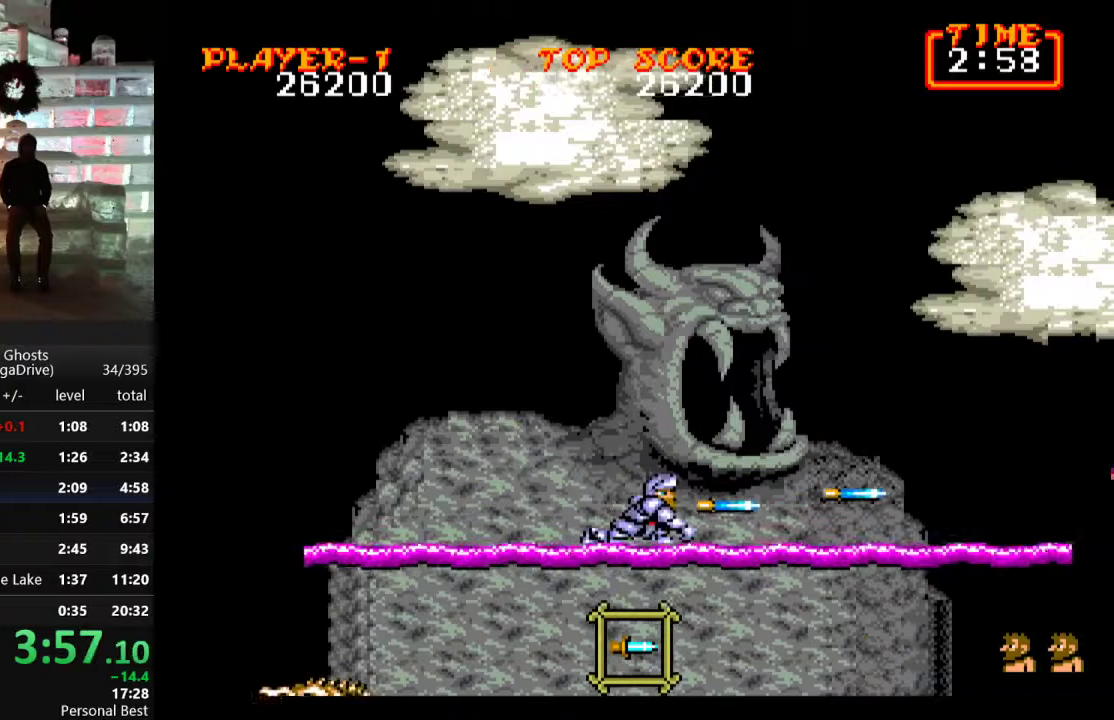
{"buttons": ["DPAD_DOWN"], "events": []}
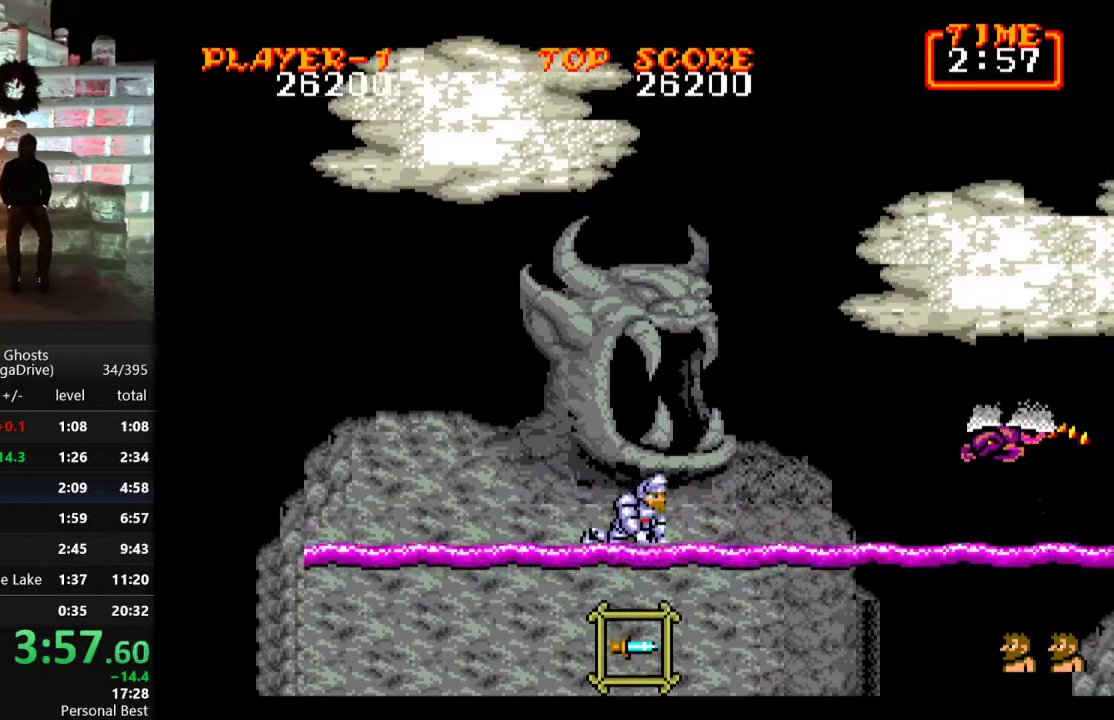
{"buttons": ["DPAD_DOWN"], "events": [[183, "B", "down"], [283, "B", "up"], [333, "B", "down"], [450, "B", "up"]]}
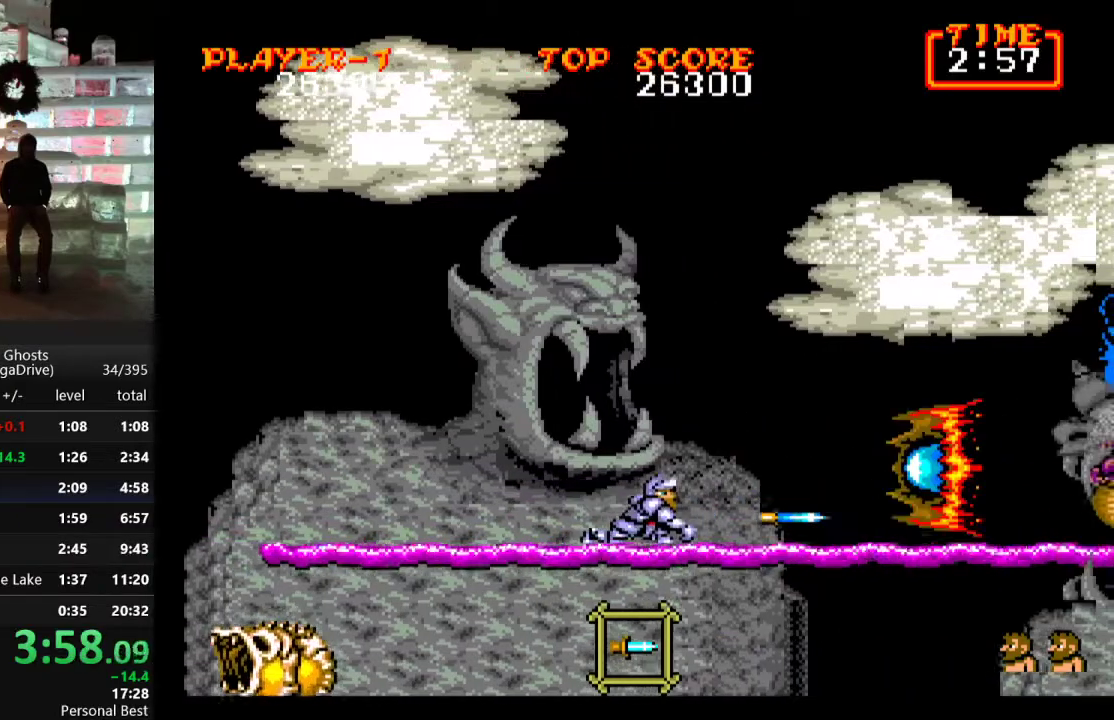
{"buttons": ["DPAD_RIGHT"], "events": [[250, "DPAD_RIGHT", "down"], [267, "DPAD_DOWN", "up"]]}
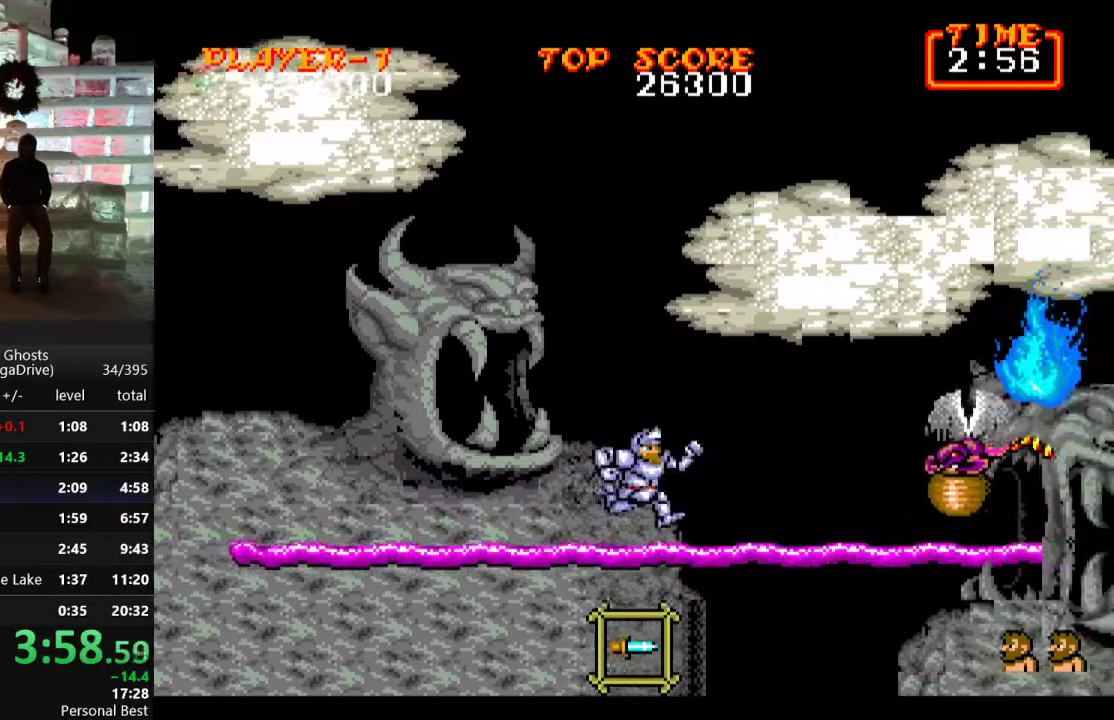
{"buttons": [], "events": [[117, "B", "down"], [150, "DPAD_DOWN", "down"], [200, "B", "up"], [200, "DPAD_RIGHT", "up"], [267, "B", "down"], [367, "B", "up"], [400, "DPAD_DOWN", "up"], [417, "B", "down"], [483, "B", "up"]]}
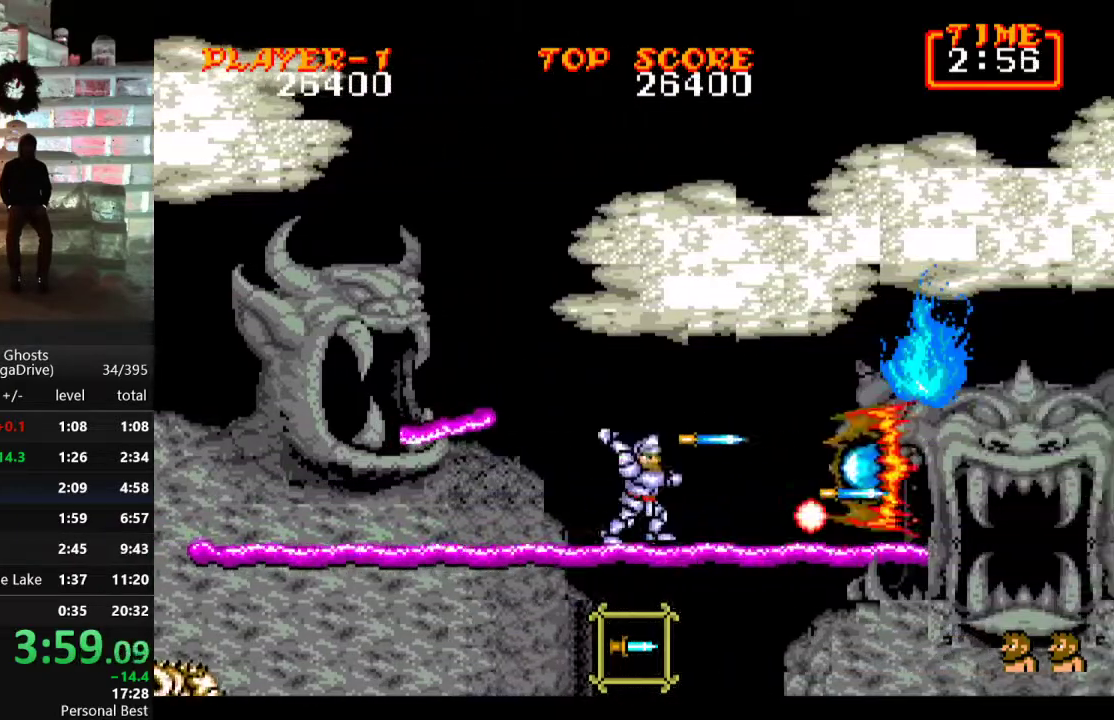
{"buttons": ["DPAD_LEFT"], "events": [[67, "B", "down"], [117, "B", "up"], [383, "DPAD_LEFT", "down"]]}
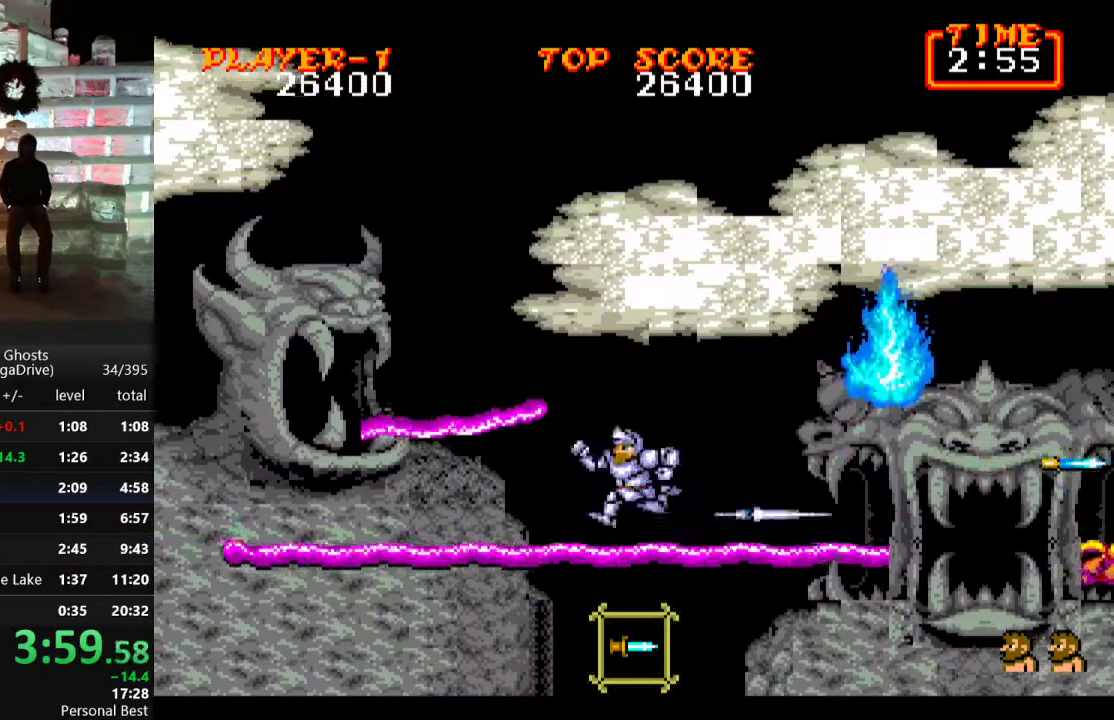
{"buttons": ["DPAD_RIGHT"], "events": [[33, "C", "down"], [333, "C", "up"], [417, "DPAD_LEFT", "up"], [417, "DPAD_UP", "down"], [433, "DPAD_RIGHT", "down"], [433, "DPAD_UP", "up"]]}
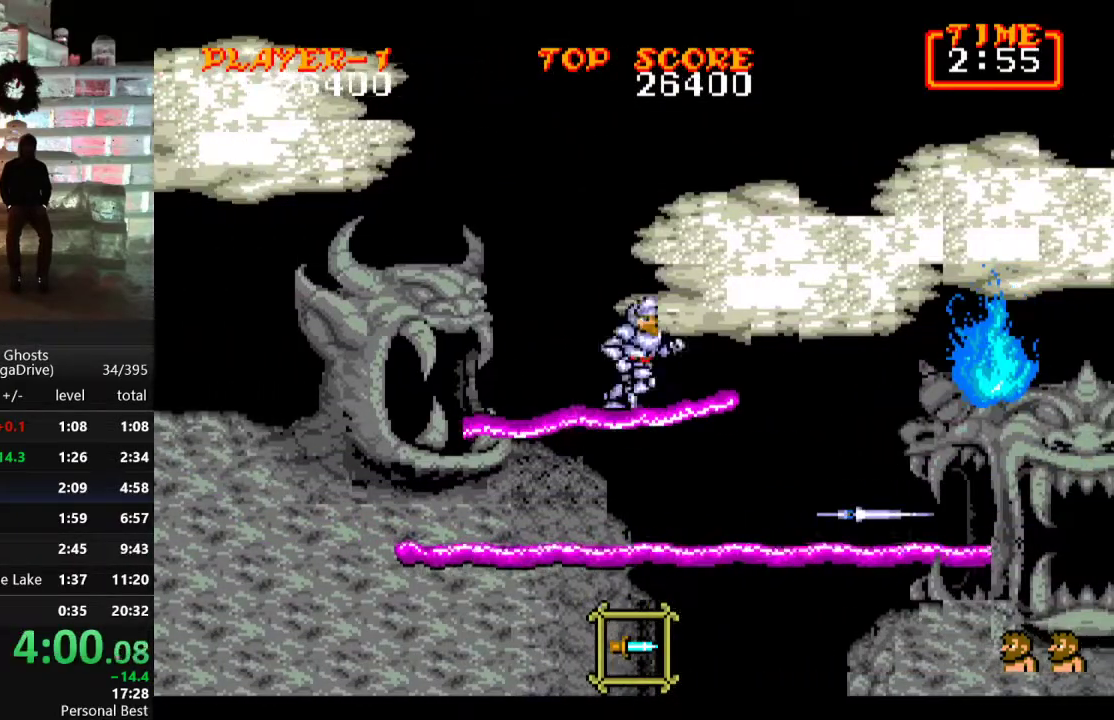
{"buttons": [], "events": [[17, "B", "down"], [50, "DPAD_DOWN", "down"], [83, "DPAD_RIGHT", "up"], [100, "B", "up"], [183, "B", "down"], [267, "B", "up"], [300, "DPAD_DOWN", "up"], [383, "B", "down"], [483, "B", "up"]]}
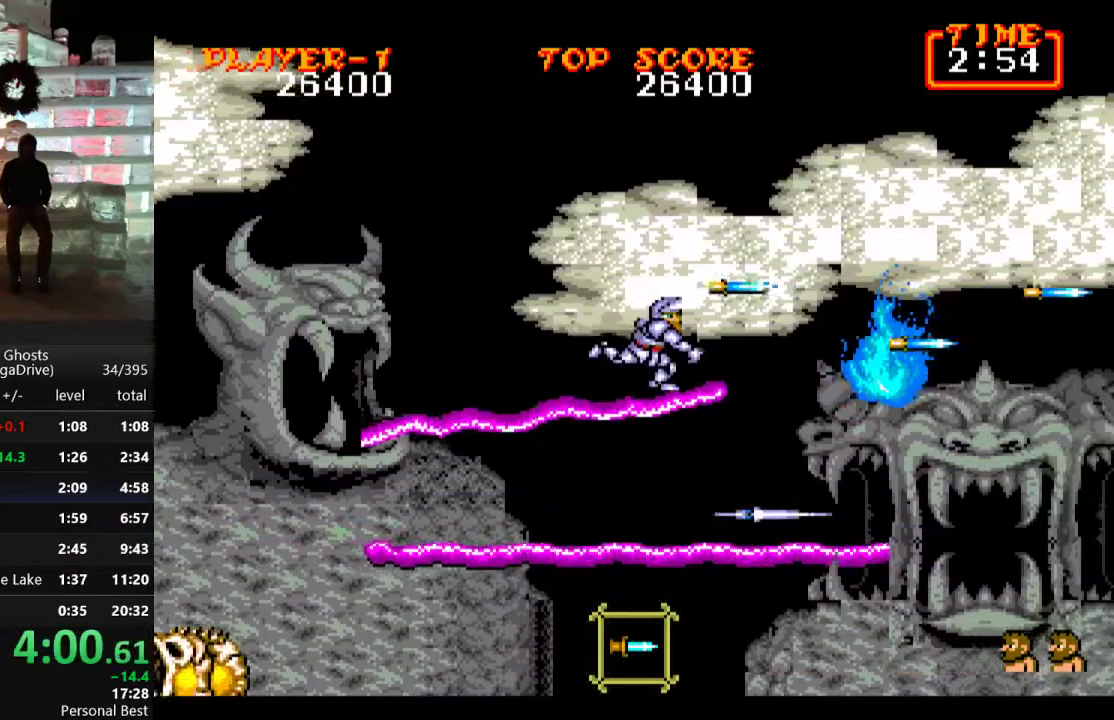
{"buttons": ["DPAD_LEFT"], "events": [[83, "DPAD_DOWN", "down"], [317, "DPAD_DOWN", "up"], [433, "DPAD_LEFT", "down"]]}
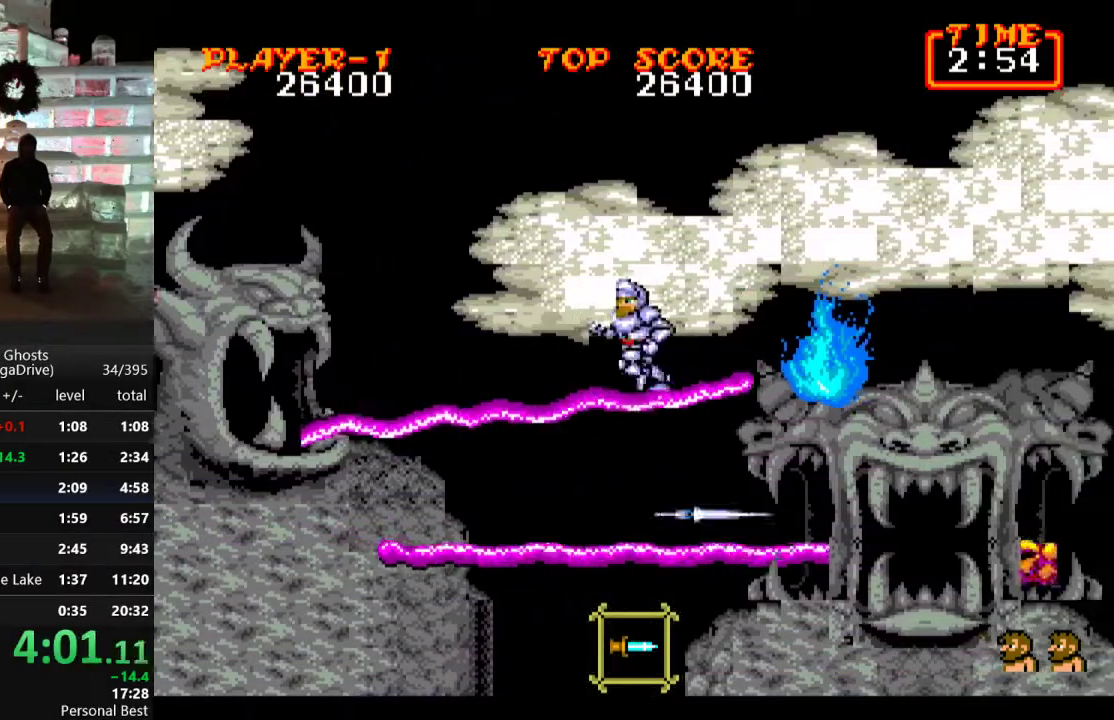
{"buttons": ["DPAD_LEFT"], "events": [[33, "DPAD_LEFT", "up"], [133, "DPAD_LEFT", "down"], [217, "DPAD_LEFT", "up"], [300, "DPAD_LEFT", "down"]]}
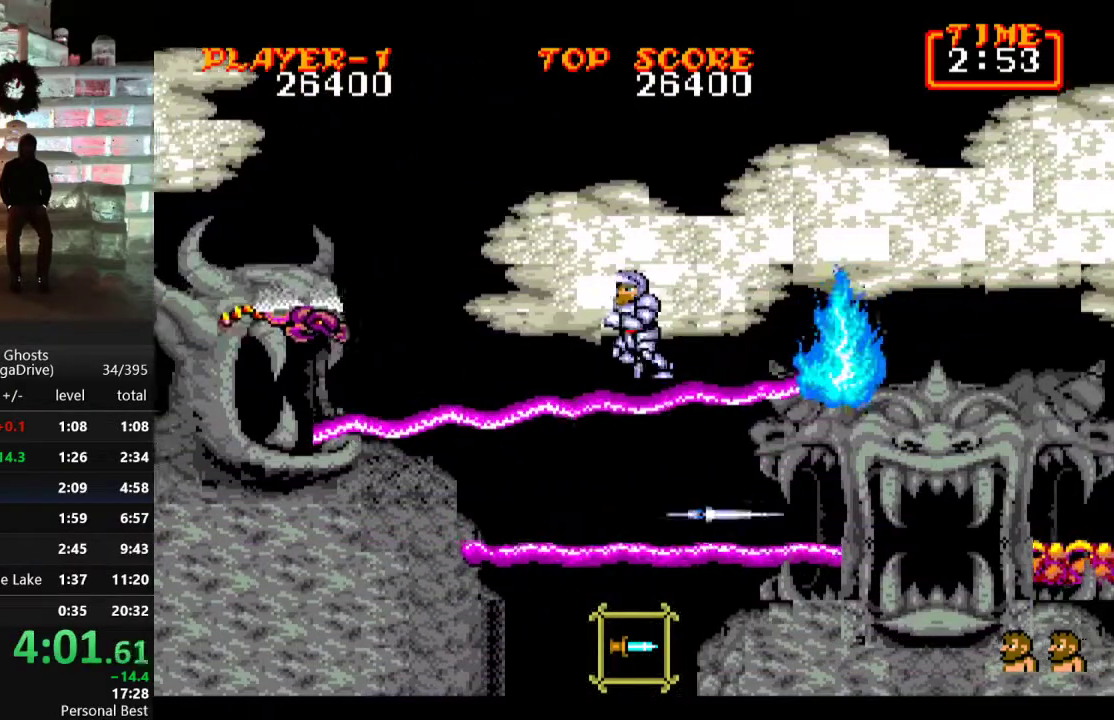
{"buttons": ["DPAD_LEFT"], "events": [[17, "B", "down"], [17, "DPAD_DOWN", "down"], [17, "DPAD_LEFT", "up"], [83, "B", "up"], [150, "B", "down"], [233, "DPAD_DOWN", "up"], [233, "DPAD_LEFT", "down"], [267, "B", "up"]]}
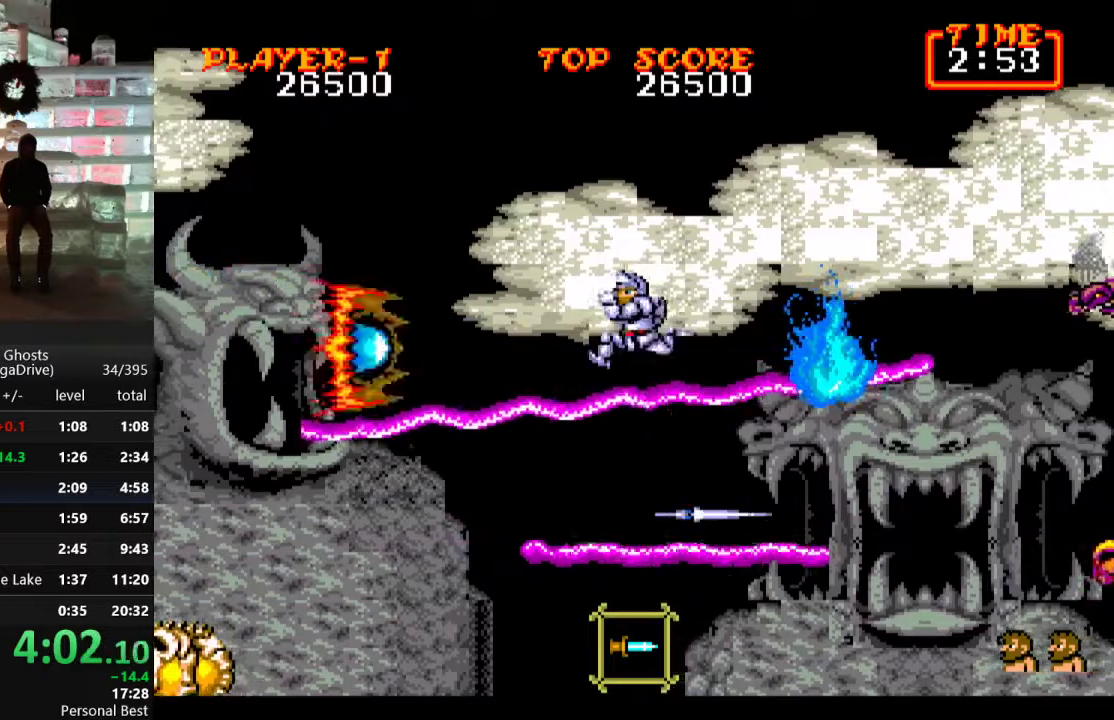
{"buttons": ["DPAD_LEFT"], "events": [[83, "DPAD_LEFT", "up"], [83, "DPAD_RIGHT", "down"], [200, "B", "down"], [200, "DPAD_DOWN", "down"], [233, "DPAD_RIGHT", "up"], [267, "B", "up"], [317, "B", "down"], [317, "DPAD_DOWN", "up"], [367, "DPAD_LEFT", "down"], [417, "B", "up"]]}
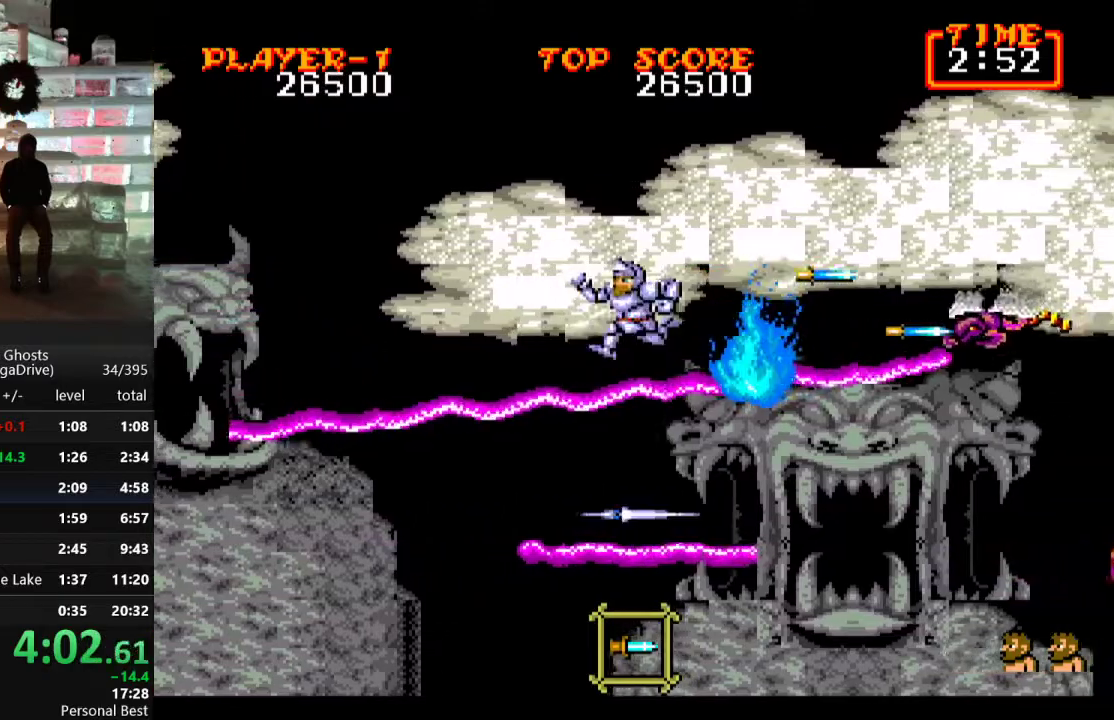
{"buttons": ["C", "DPAD_RIGHT"], "events": [[250, "DPAD_LEFT", "up"], [250, "DPAD_UP", "down"], [267, "DPAD_RIGHT", "down"], [267, "DPAD_UP", "up"], [350, "C", "down"]]}
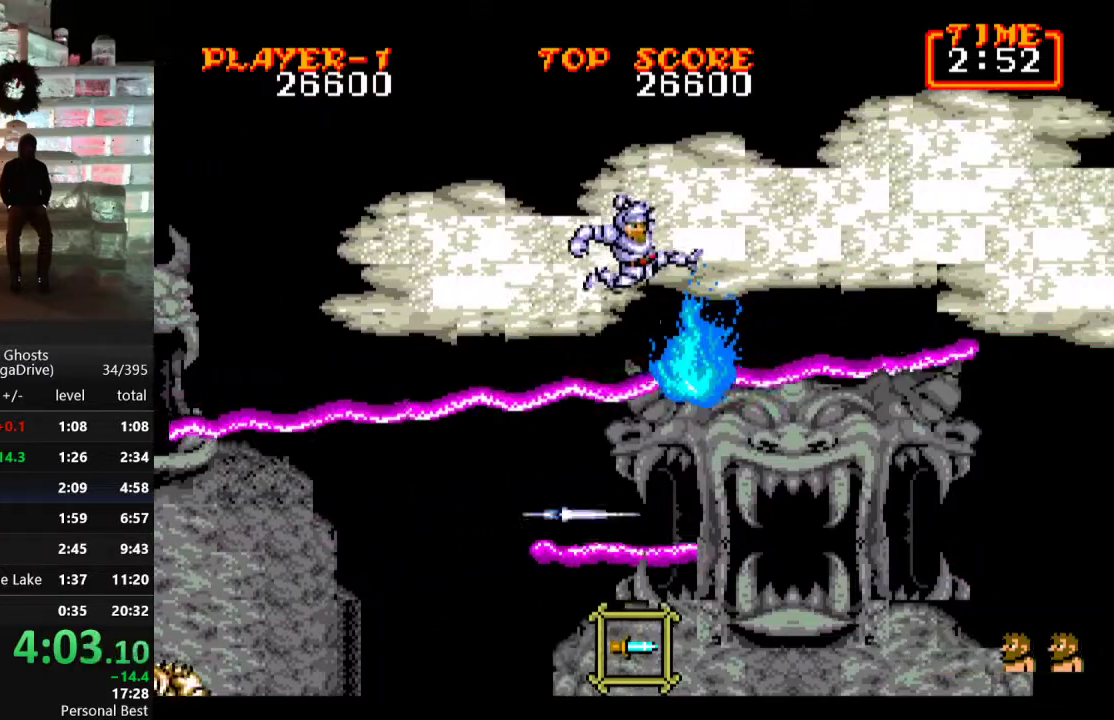
{"buttons": ["DPAD_RIGHT"], "events": [[167, "C", "up"]]}